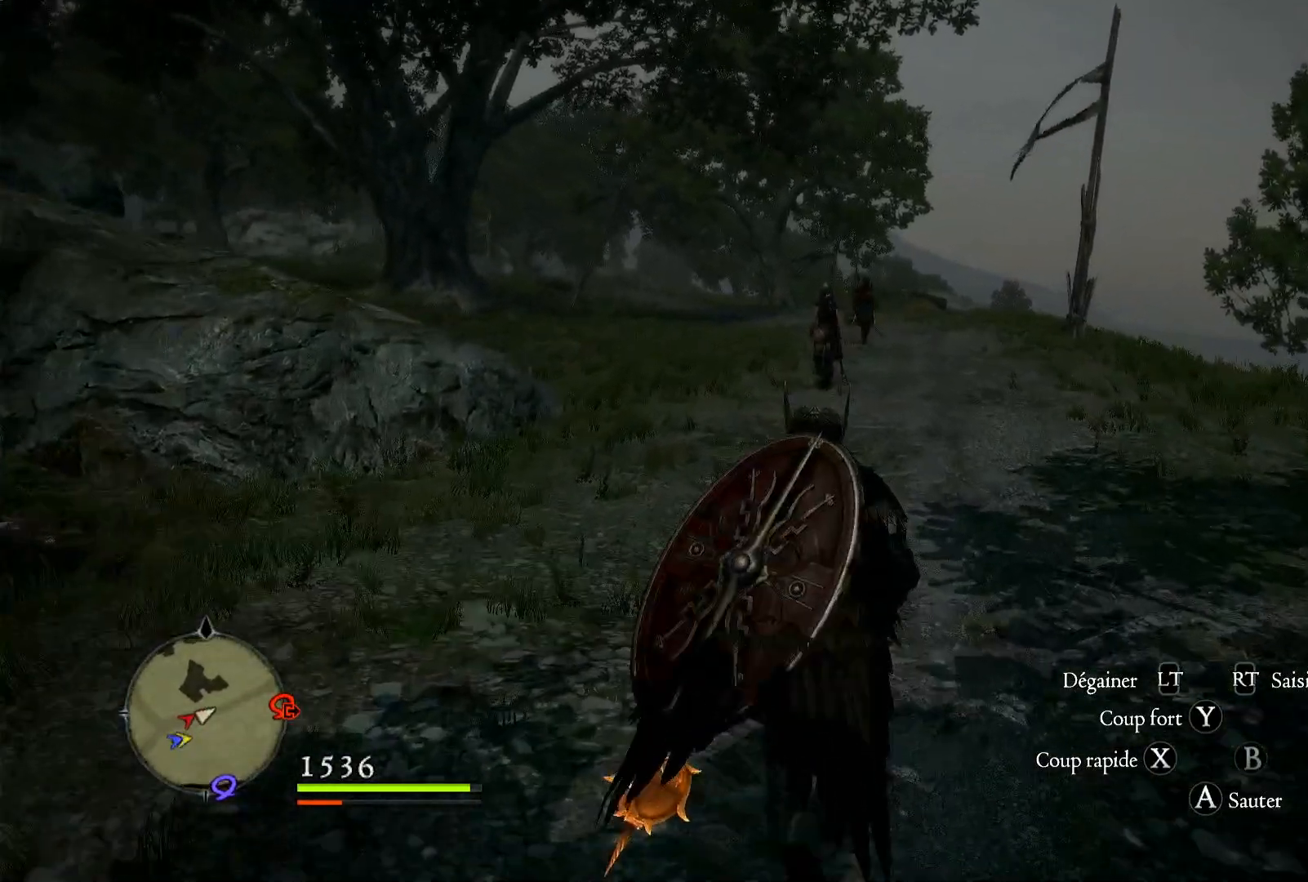
Gameplay with a controller (Xbox layout); each line is a JSON object with the inputs held at the frame after it. "events" lists button and stick changes between this image and that frame as [ms after this image, input, new state], when the widget could be followed in between. Not read: R3.
{"buttons": [], "left_stick": "up", "right_stick": "center", "events": []}
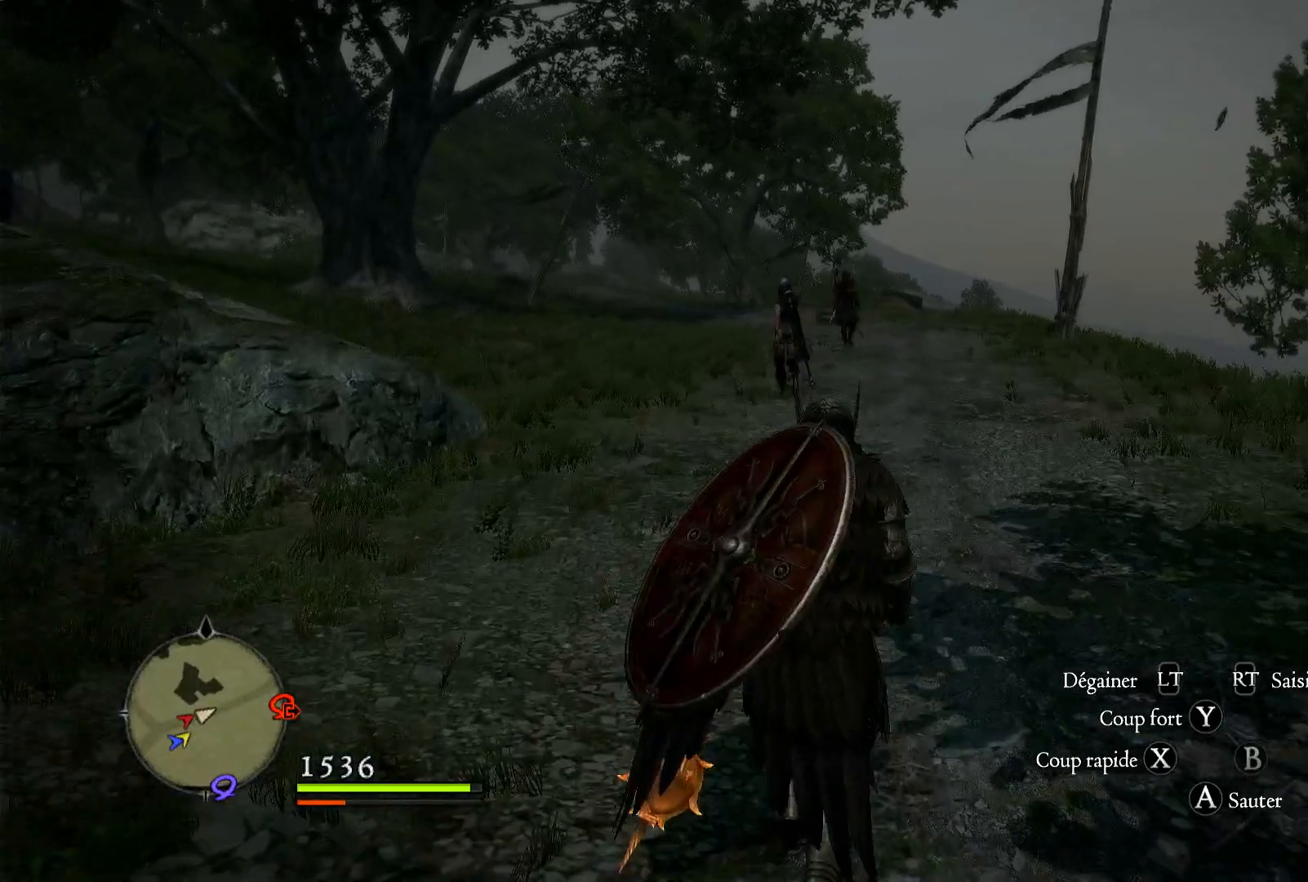
{"buttons": [], "left_stick": "up", "right_stick": "center", "events": []}
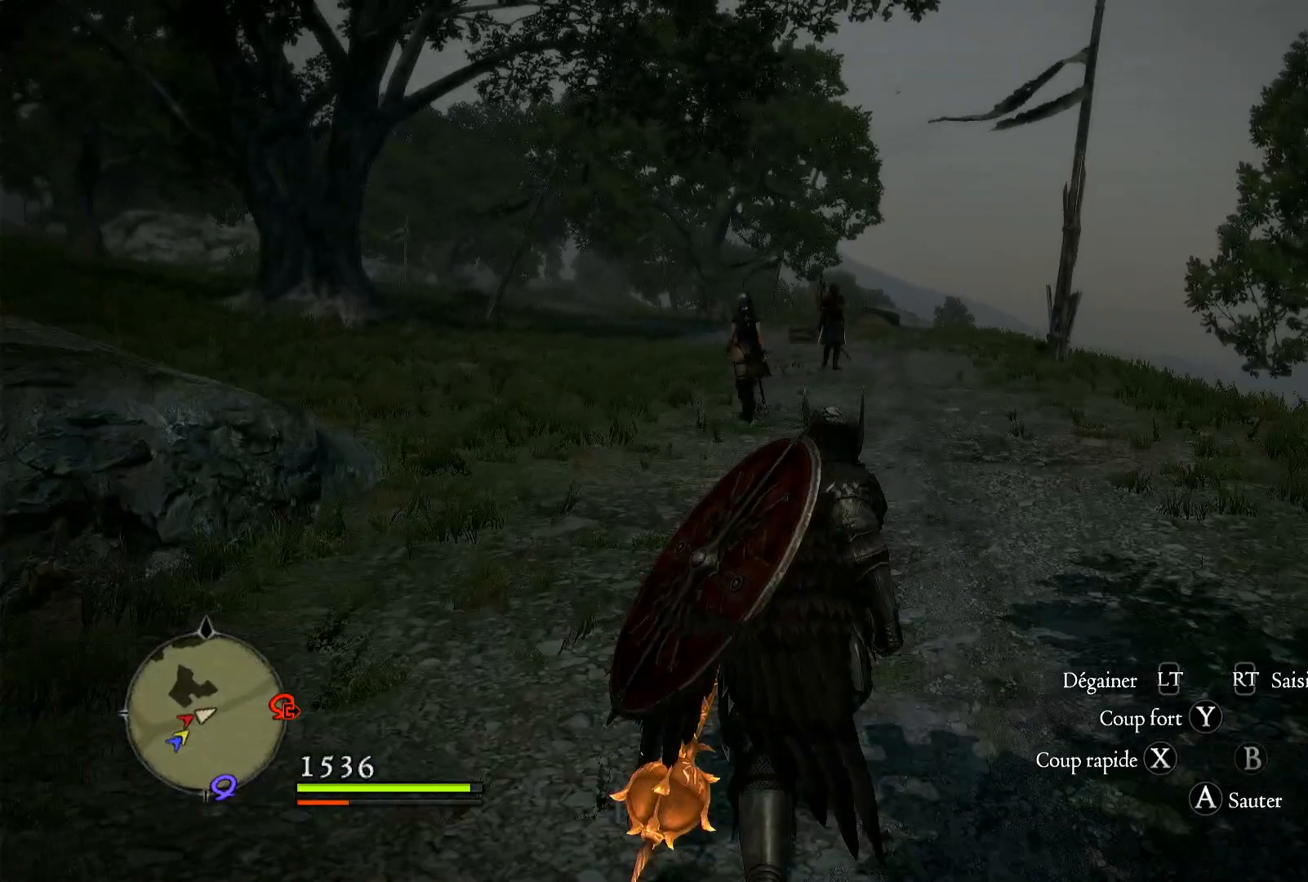
{"buttons": [], "left_stick": "up", "right_stick": "center", "events": []}
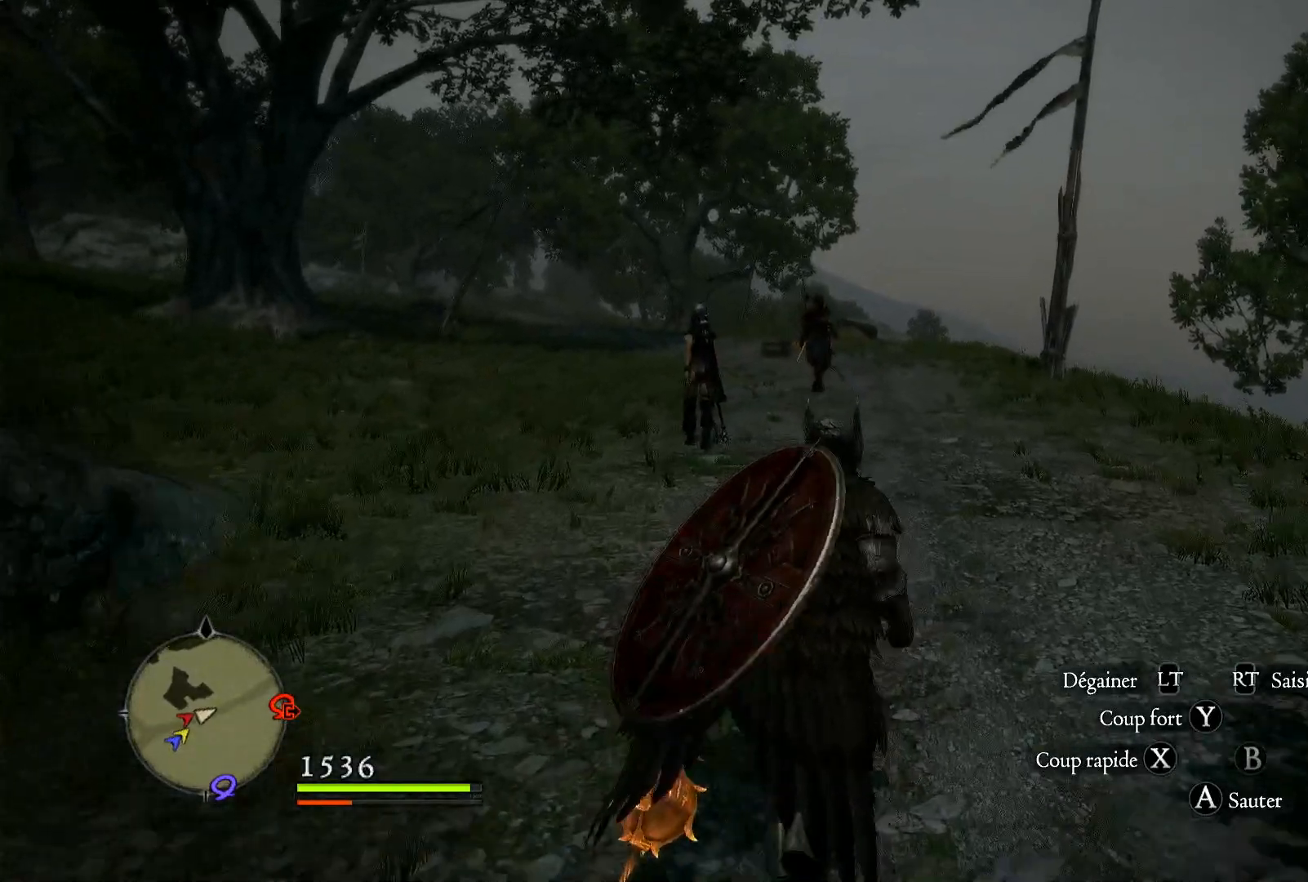
{"buttons": [], "left_stick": "up", "right_stick": "center", "events": []}
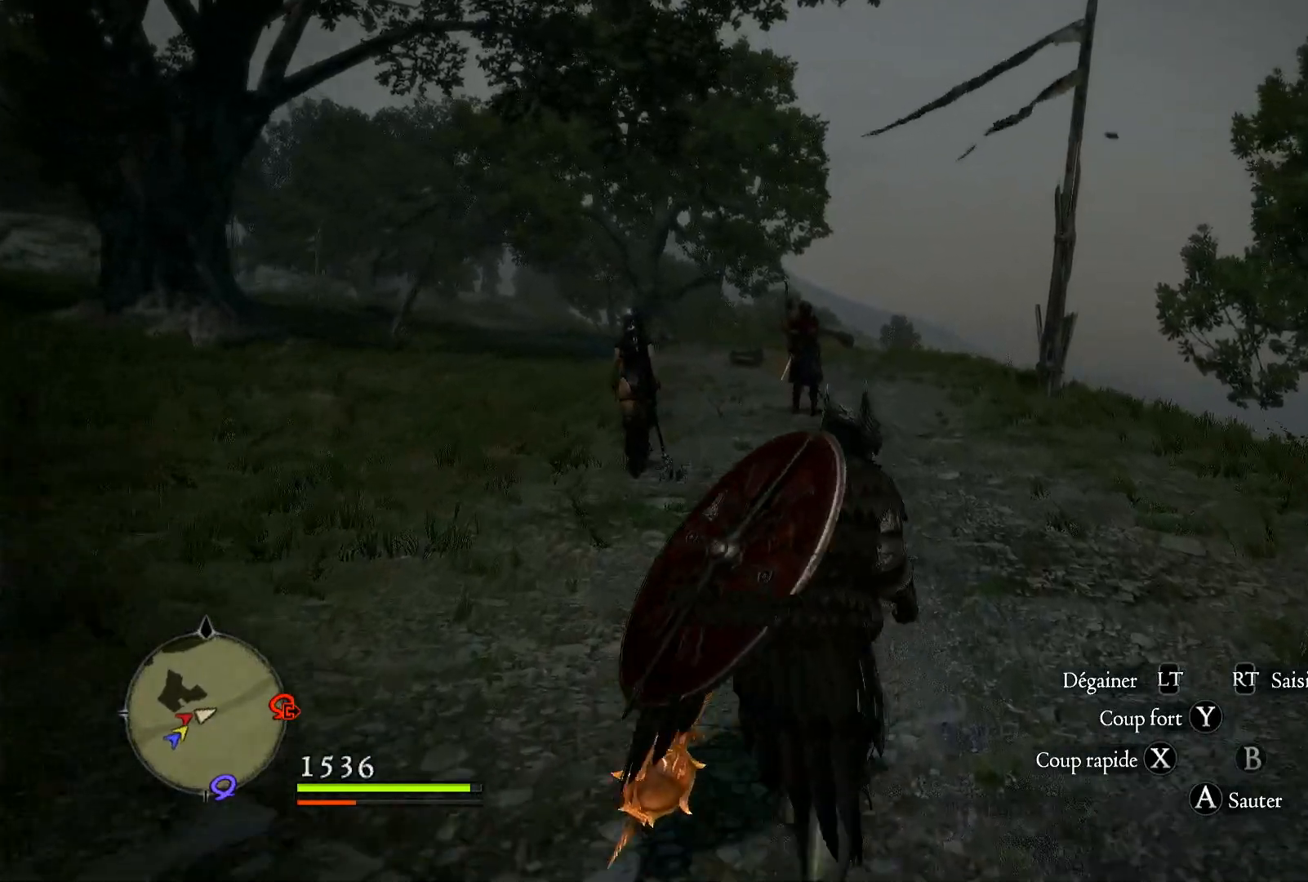
{"buttons": [], "left_stick": "up", "right_stick": "center", "events": []}
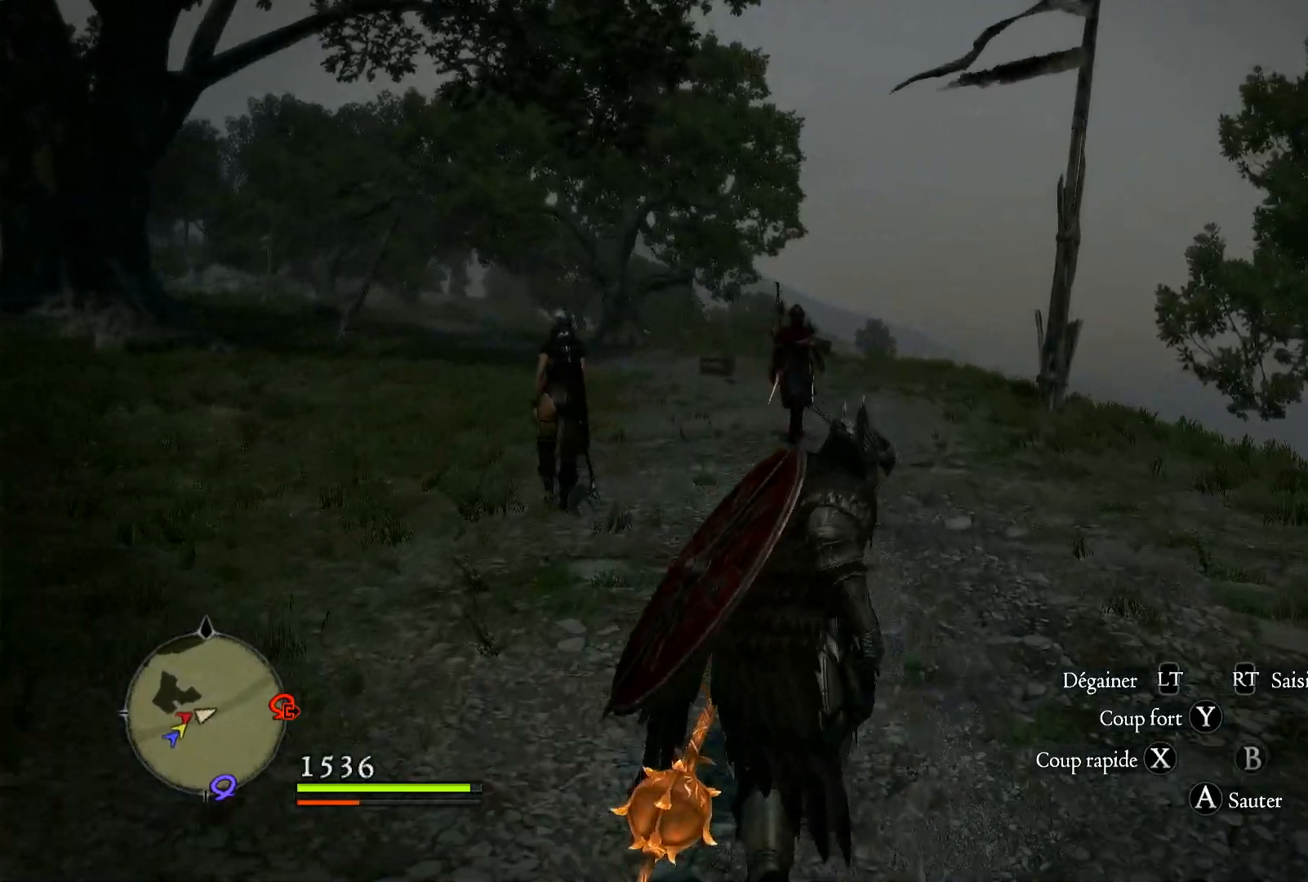
{"buttons": [], "left_stick": "up", "right_stick": "center", "events": []}
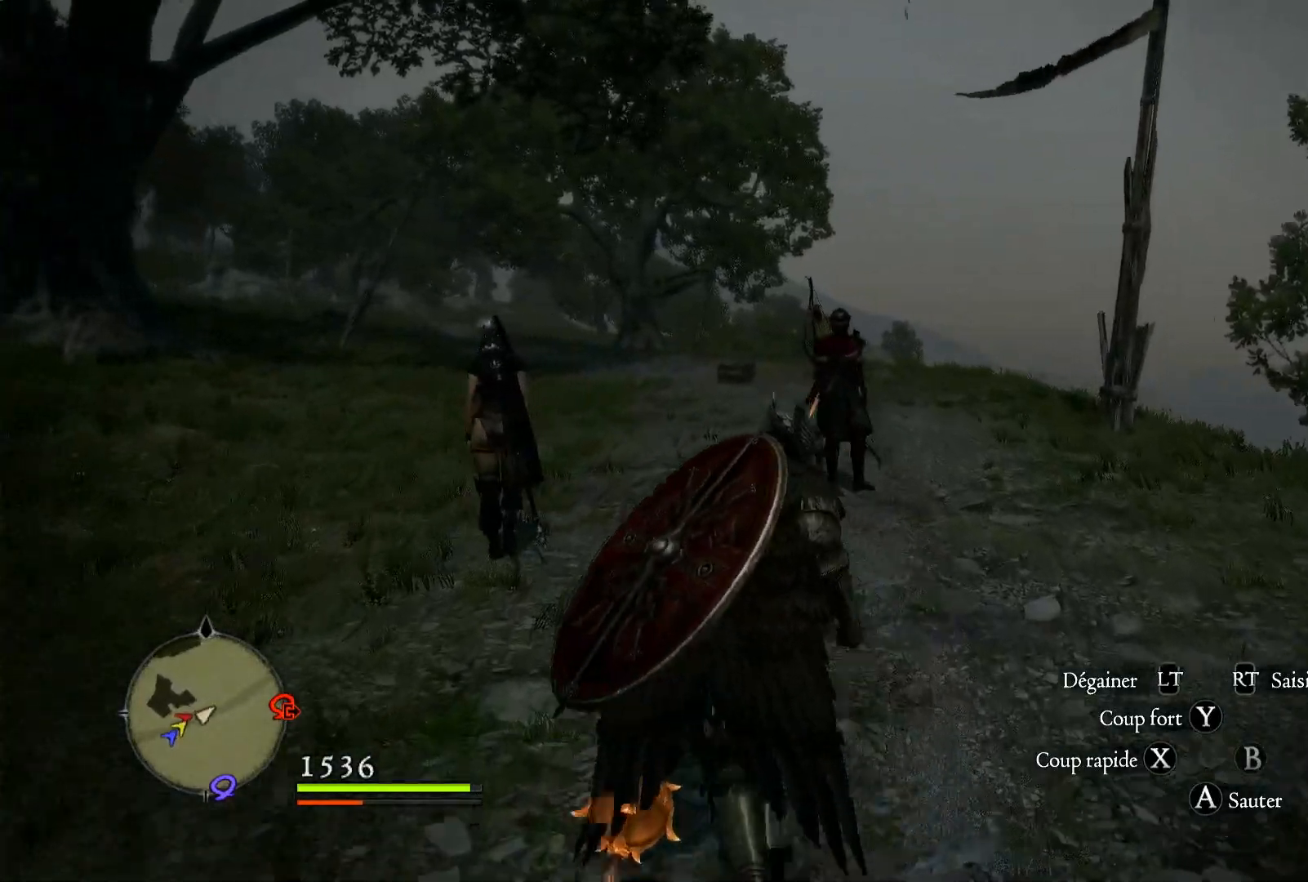
{"buttons": [], "left_stick": "up", "right_stick": "center", "events": []}
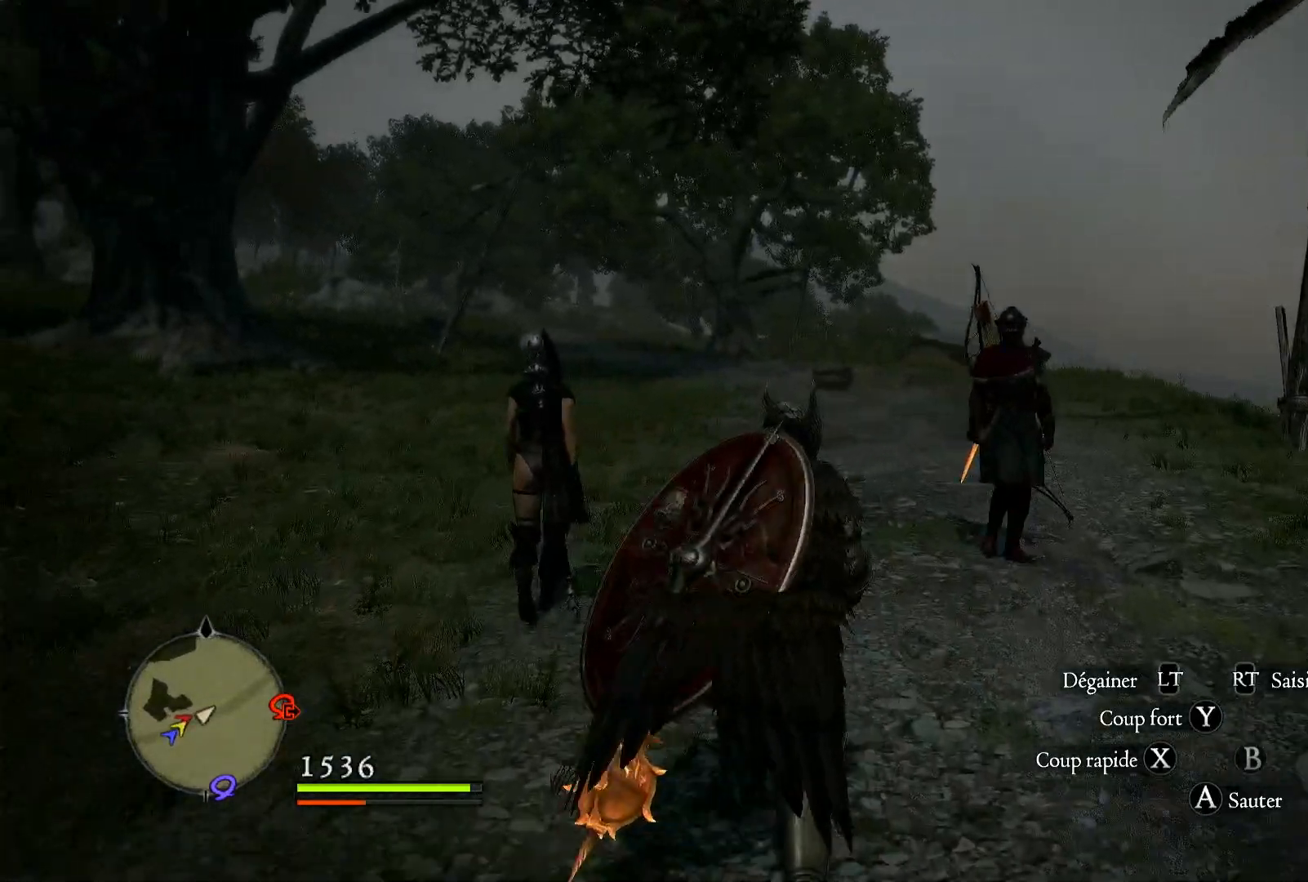
{"buttons": [], "left_stick": "up", "right_stick": "right", "events": [[450, "right_stick", "right"]]}
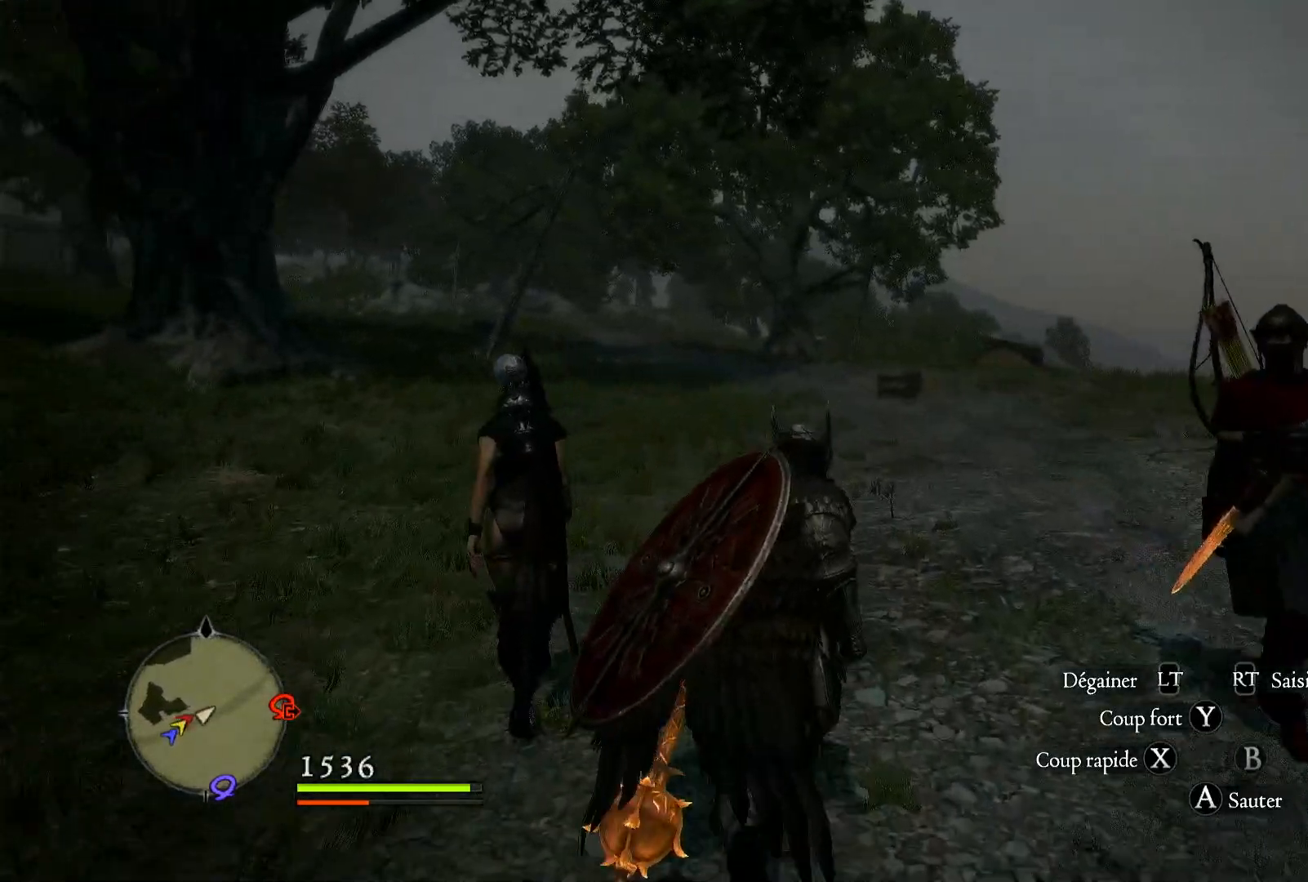
{"buttons": [], "left_stick": "up", "right_stick": "center", "events": [[117, "right_stick", "center"]]}
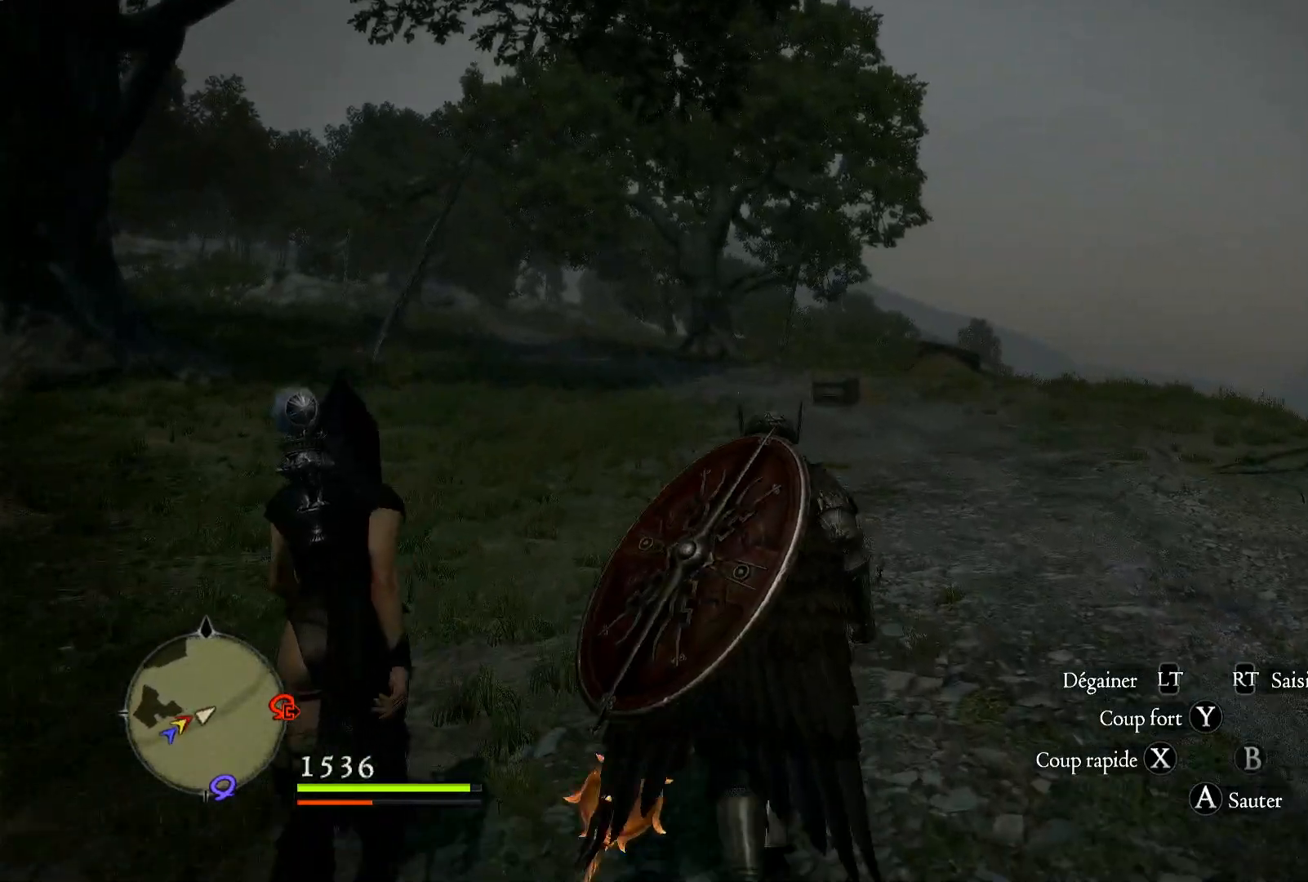
{"buttons": [], "left_stick": "up", "right_stick": "center", "events": [[183, "right_stick", "down-left"], [350, "right_stick", "center"]]}
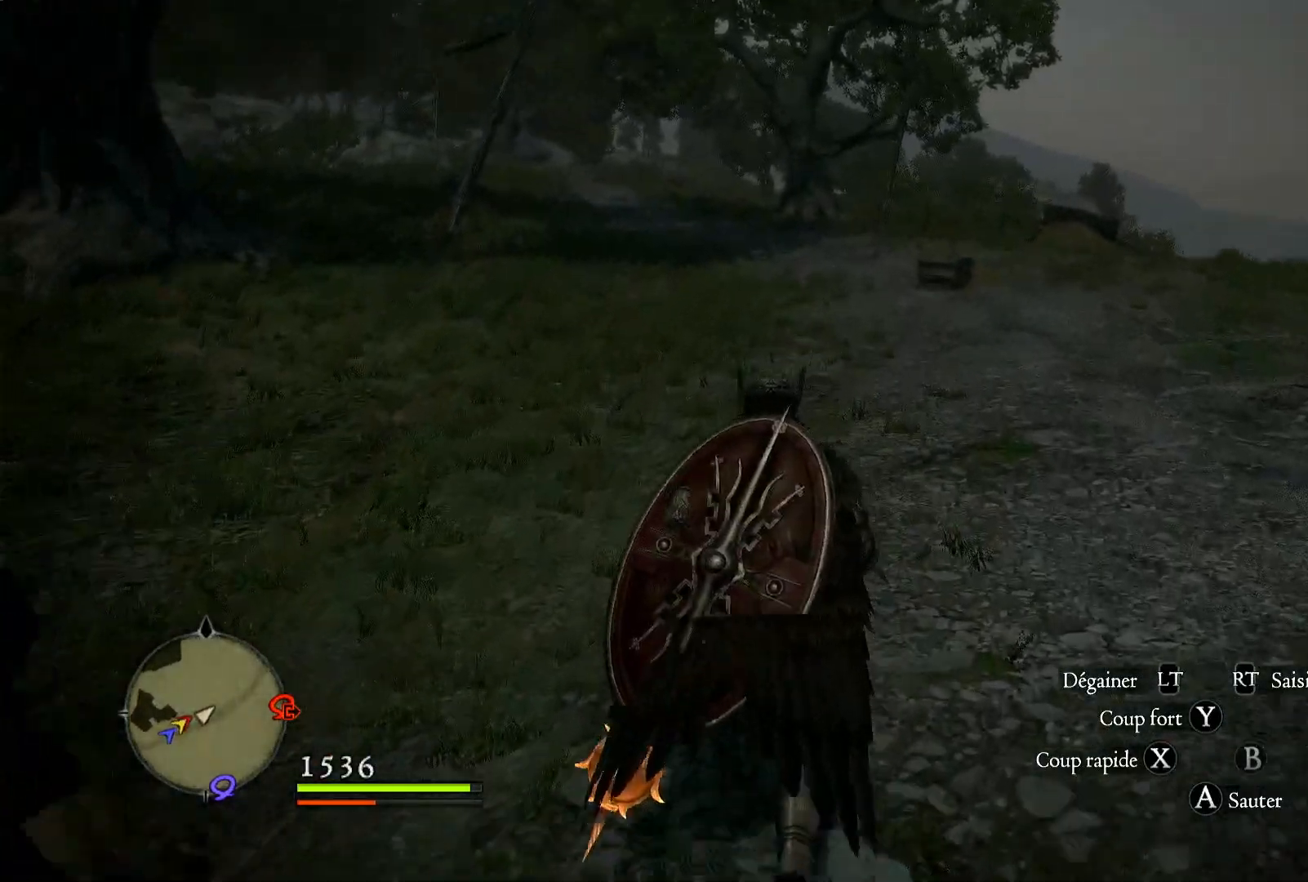
{"buttons": [], "left_stick": "up", "right_stick": "up", "events": [[400, "right_stick", "up"]]}
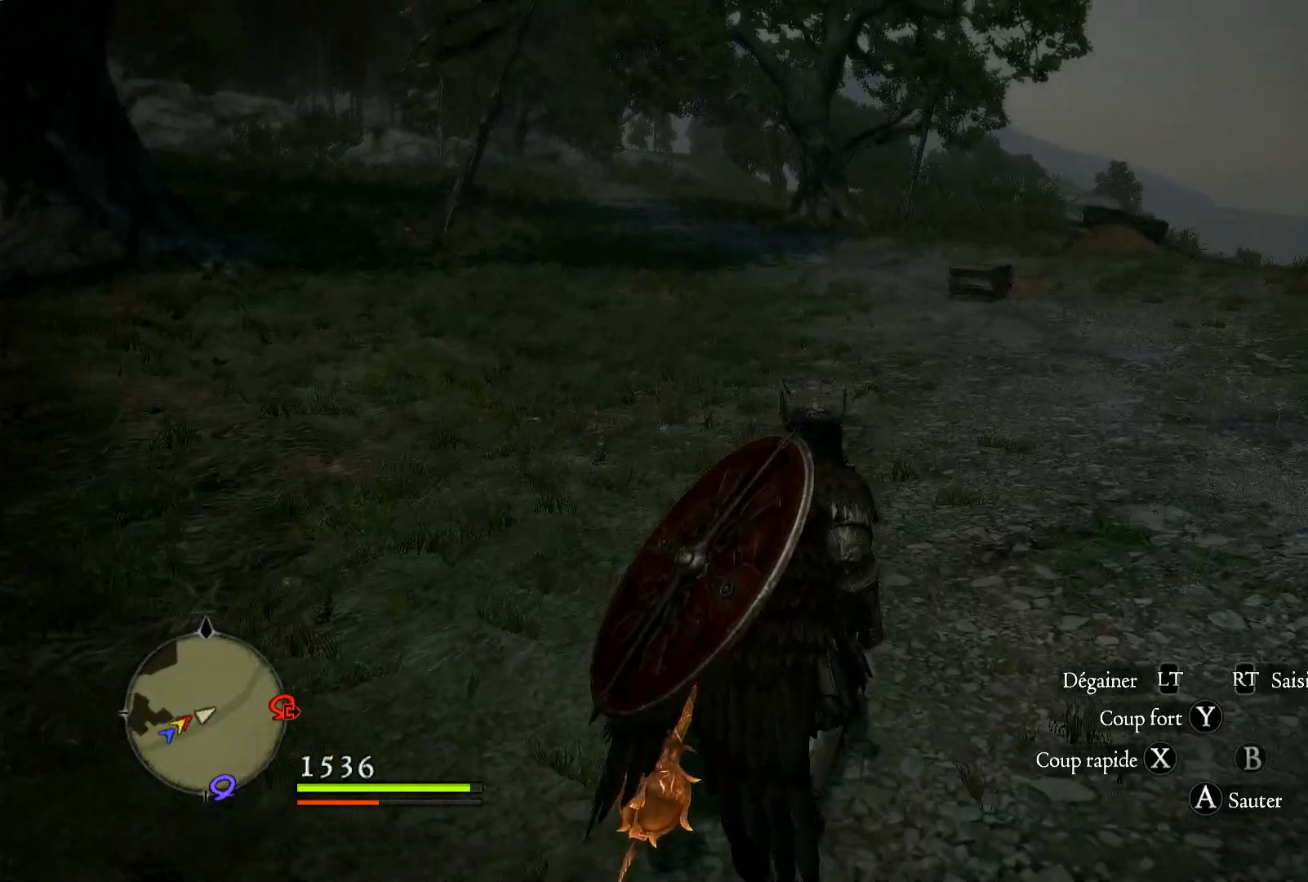
{"buttons": [], "left_stick": "up", "right_stick": "center", "events": [[83, "right_stick", "center"]]}
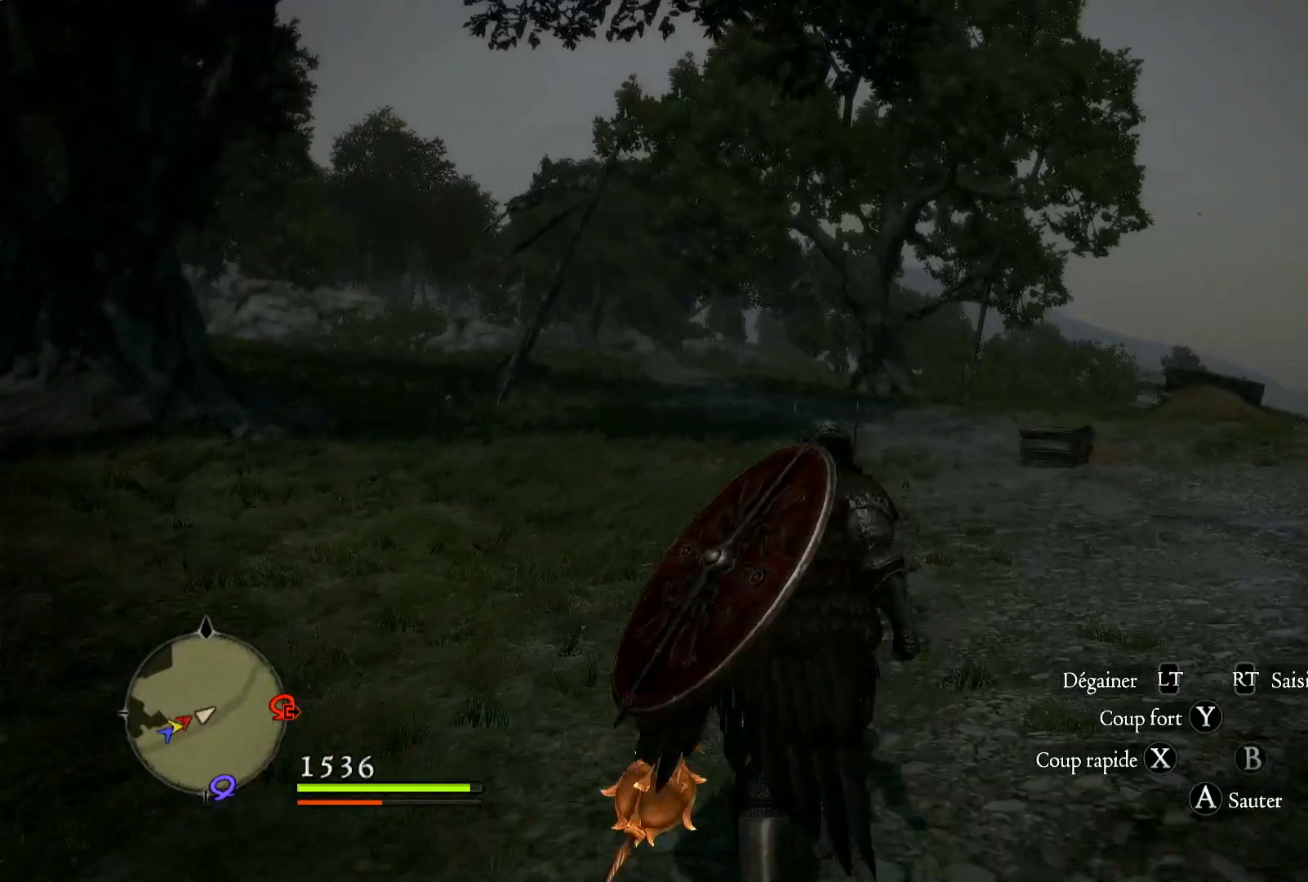
{"buttons": [], "left_stick": "up", "right_stick": "center", "events": [[200, "right_stick", "down-left"], [383, "right_stick", "center"]]}
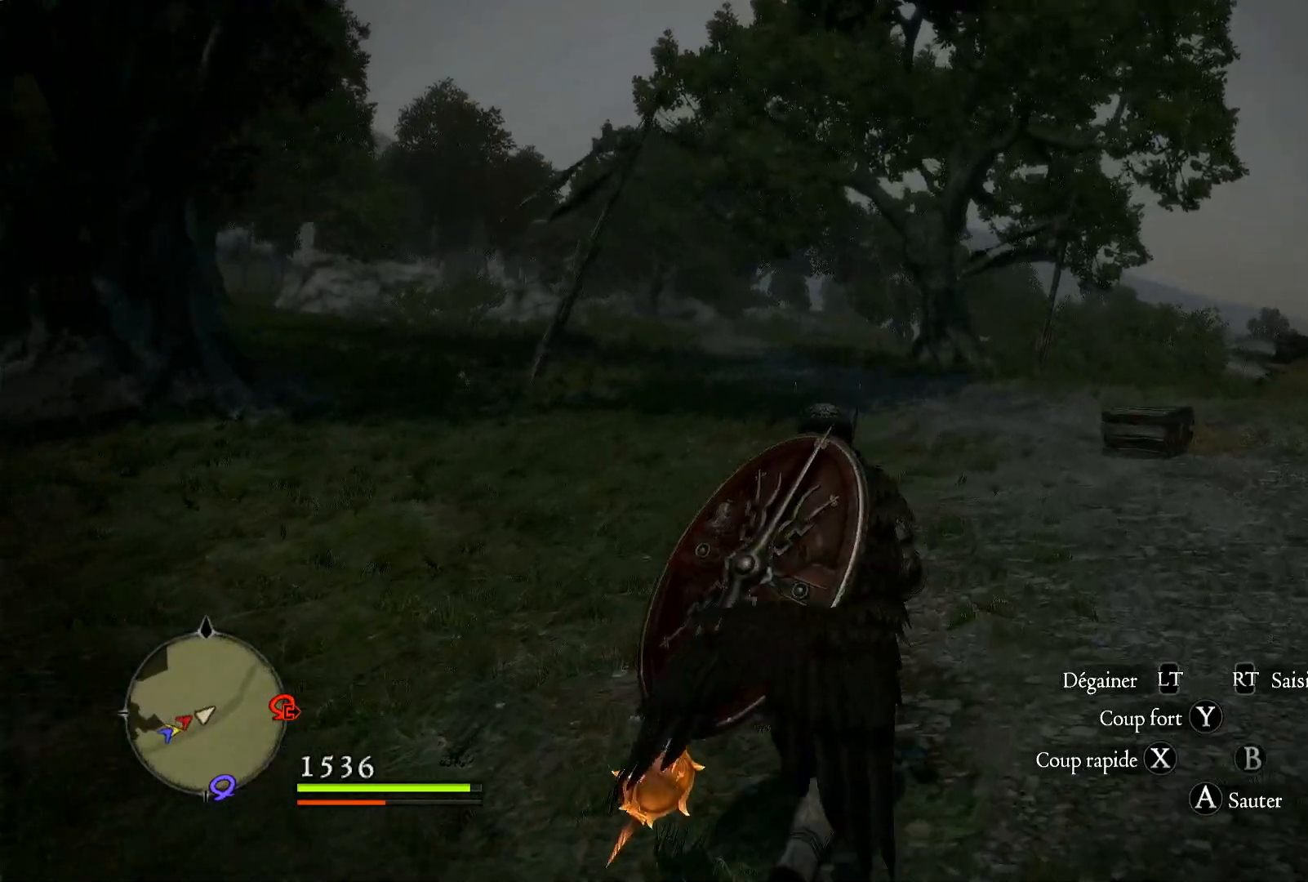
{"buttons": [], "left_stick": "up", "right_stick": "center", "events": []}
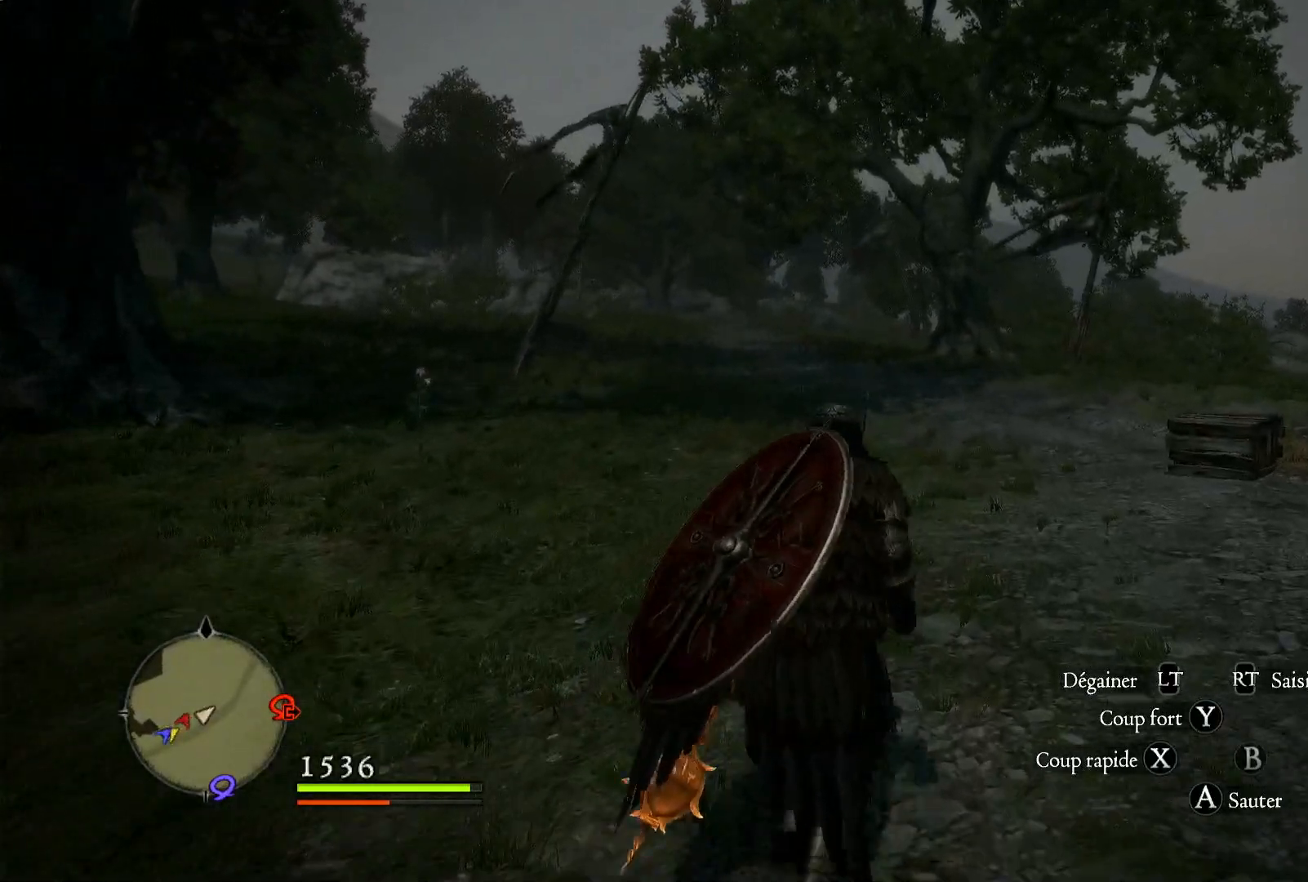
{"buttons": [], "left_stick": "up", "right_stick": "center", "events": []}
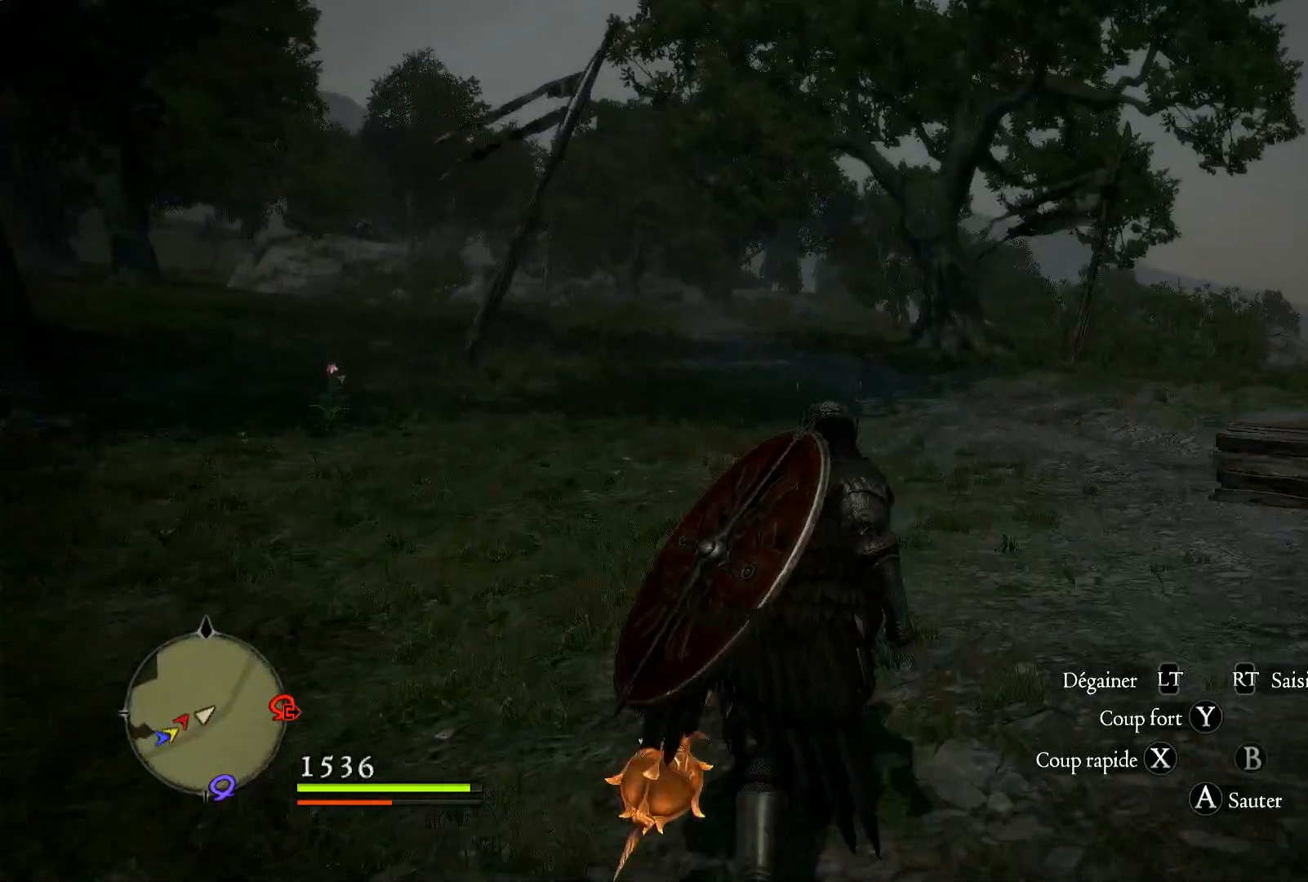
{"buttons": [], "left_stick": "up", "right_stick": "center", "events": [[117, "right_stick", "down-left"], [183, "right_stick", "left"], [300, "right_stick", "center"]]}
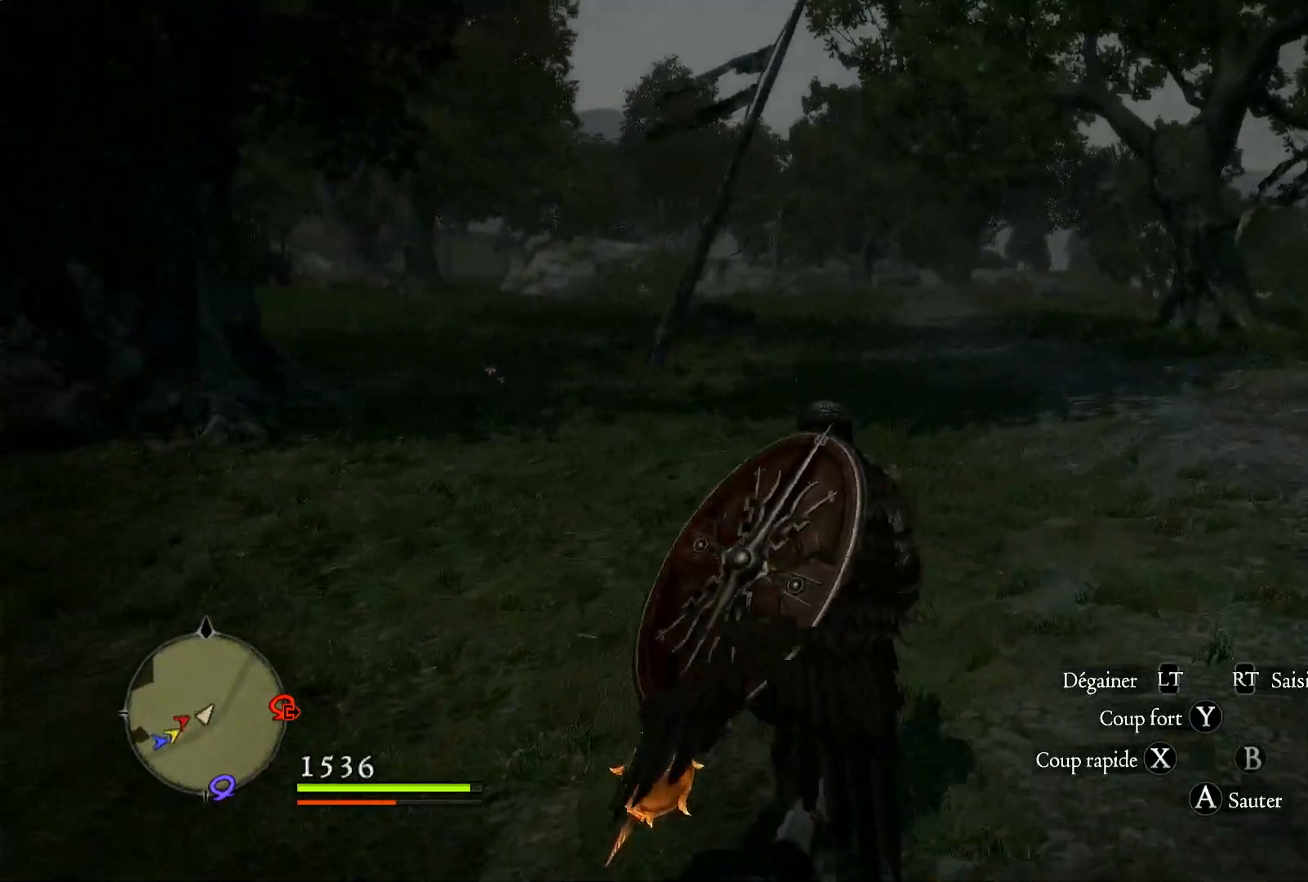
{"buttons": [], "left_stick": "up", "right_stick": "center", "events": []}
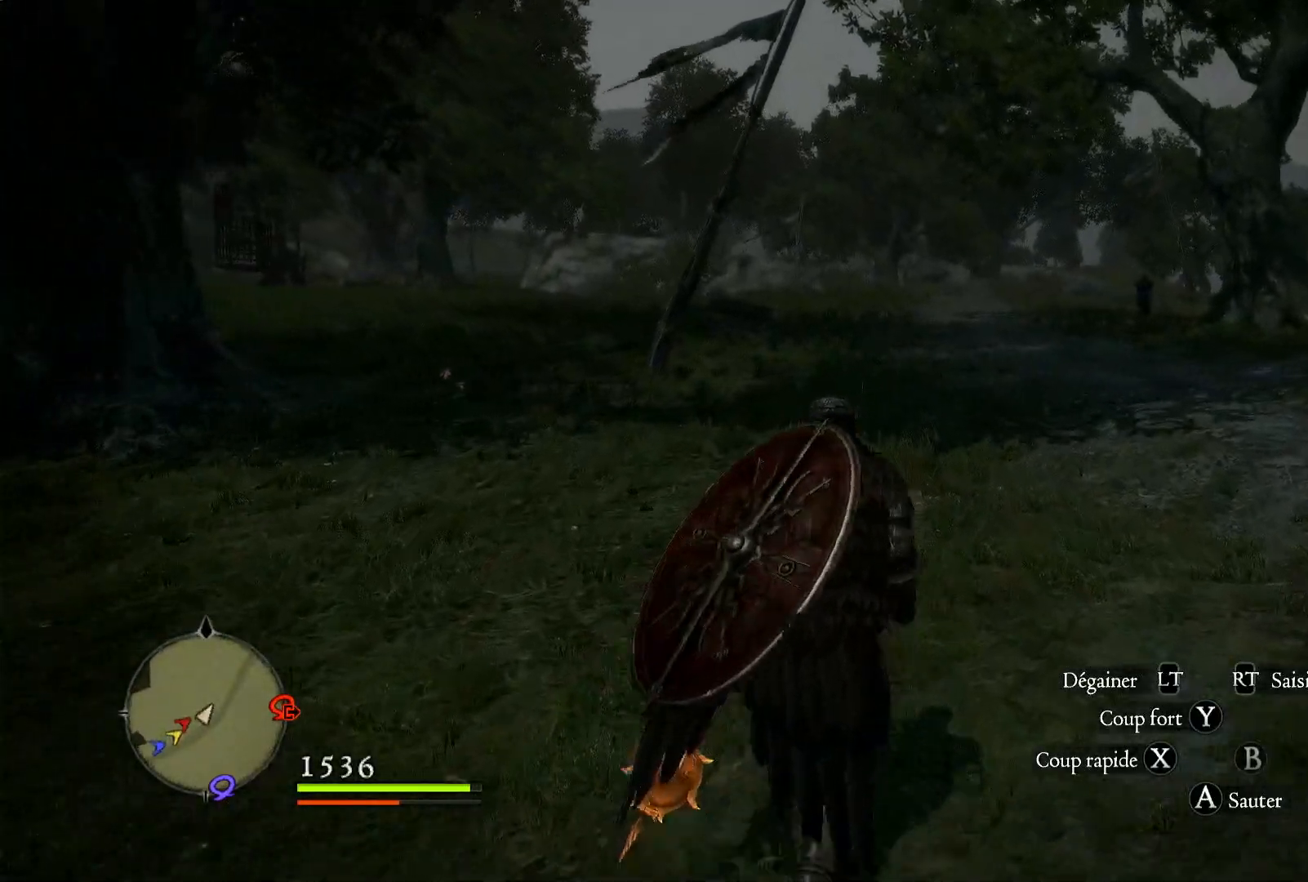
{"buttons": [], "left_stick": "up-right", "right_stick": "left", "events": [[100, "right_stick", "left"], [383, "left_stick", "up-right"]]}
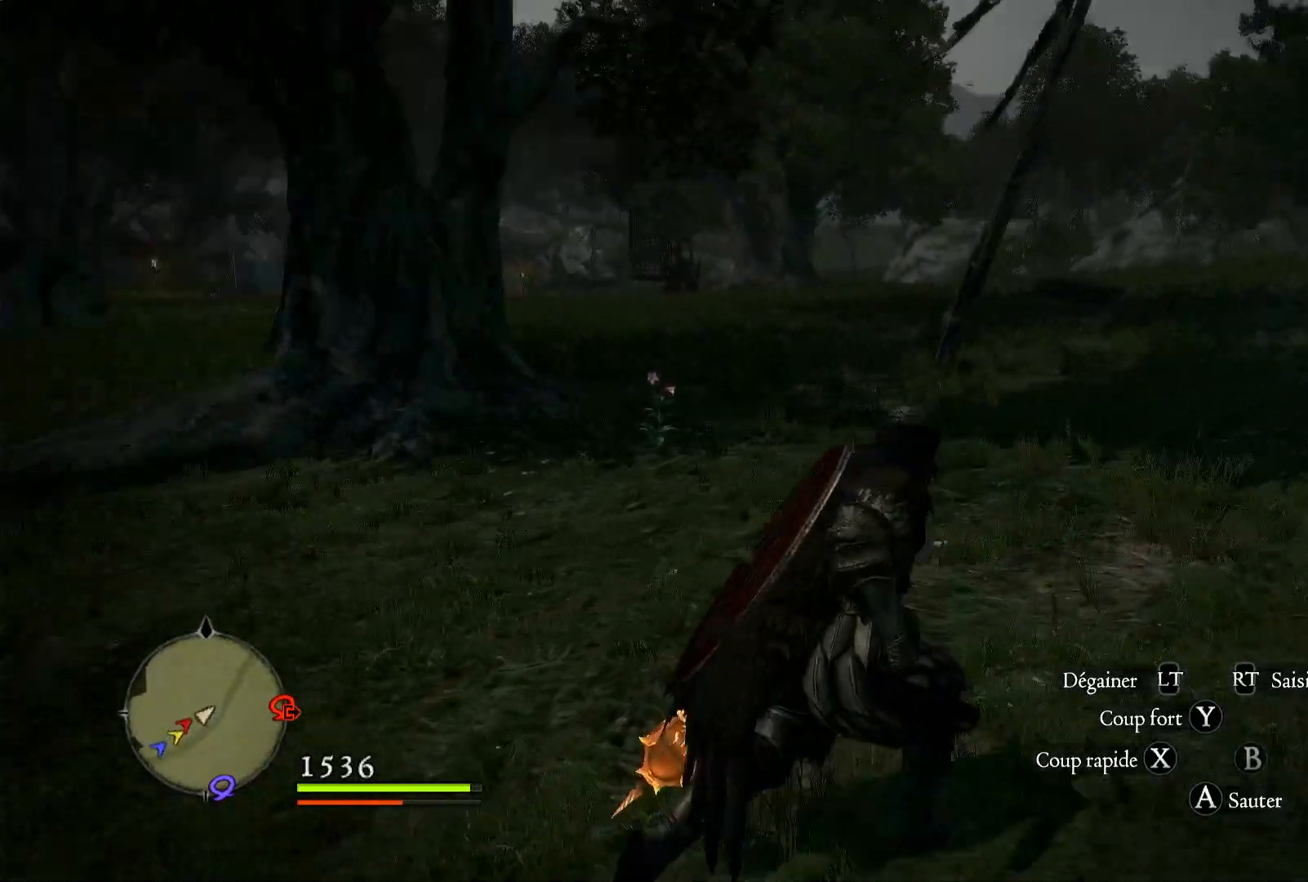
{"buttons": [], "left_stick": "up-right", "right_stick": "center", "events": [[317, "right_stick", "center"]]}
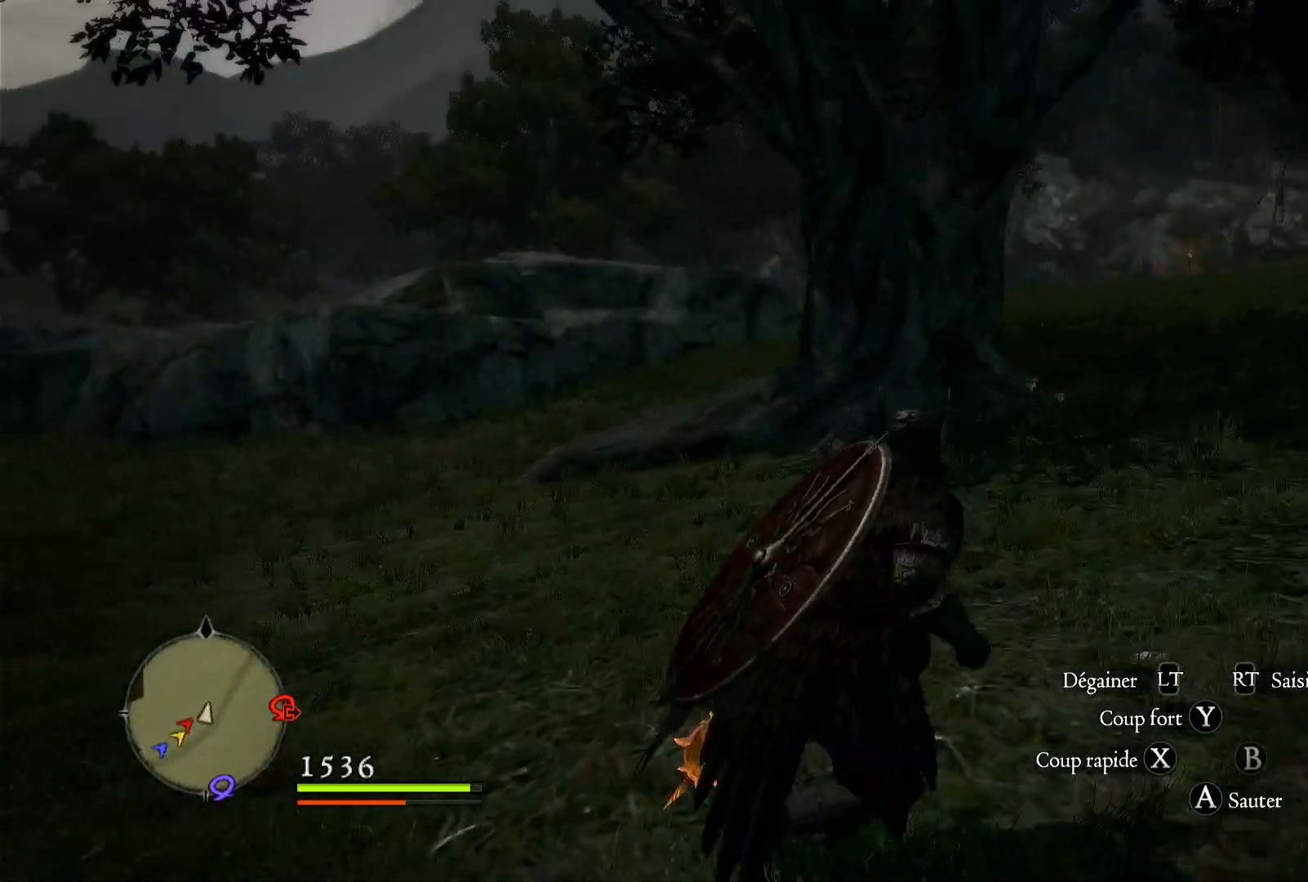
{"buttons": [], "left_stick": "right", "right_stick": "center", "events": [[300, "left_stick", "right"]]}
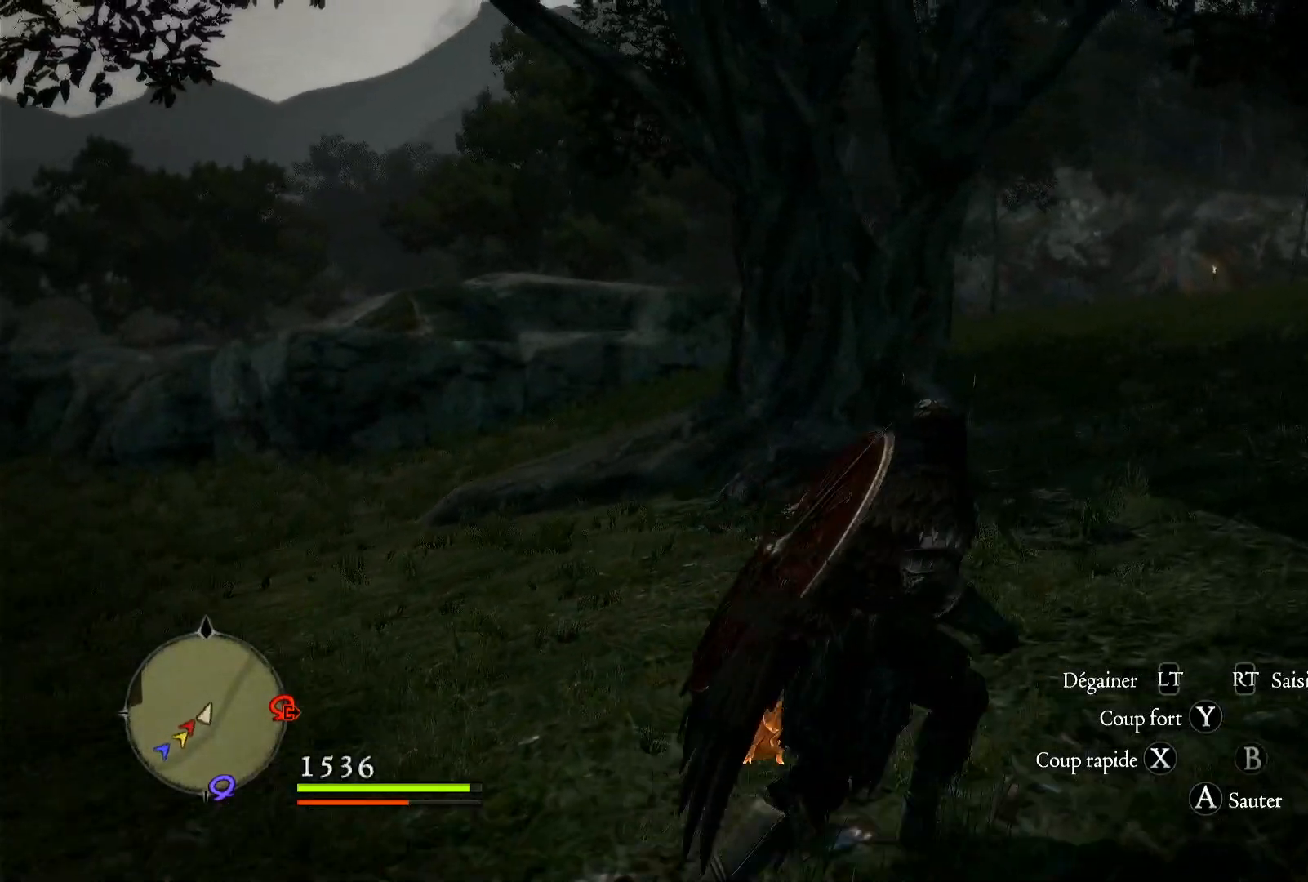
{"buttons": [], "left_stick": "right", "right_stick": "center", "events": [[83, "right_stick", "left"], [350, "right_stick", "center"]]}
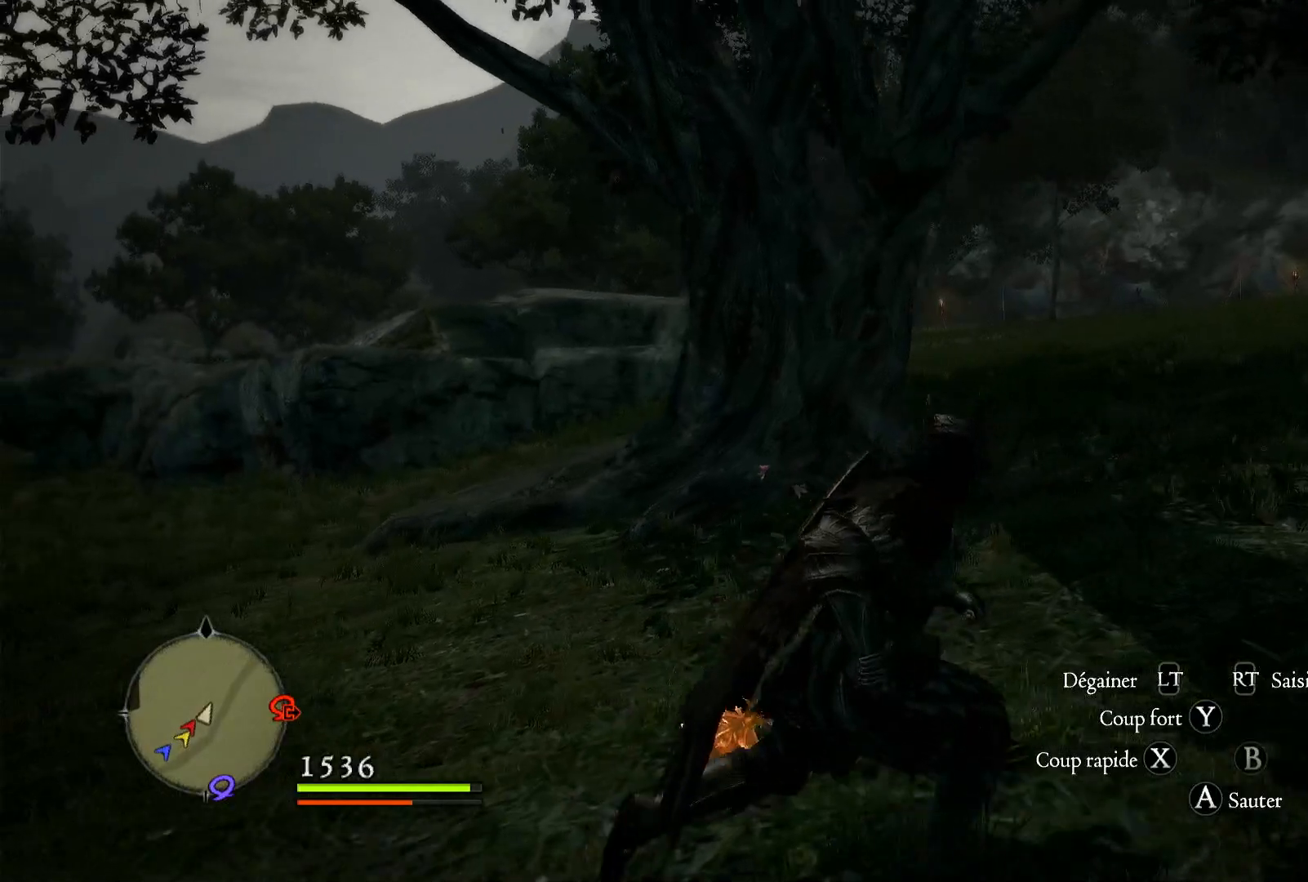
{"buttons": [], "left_stick": "right", "right_stick": "center", "events": []}
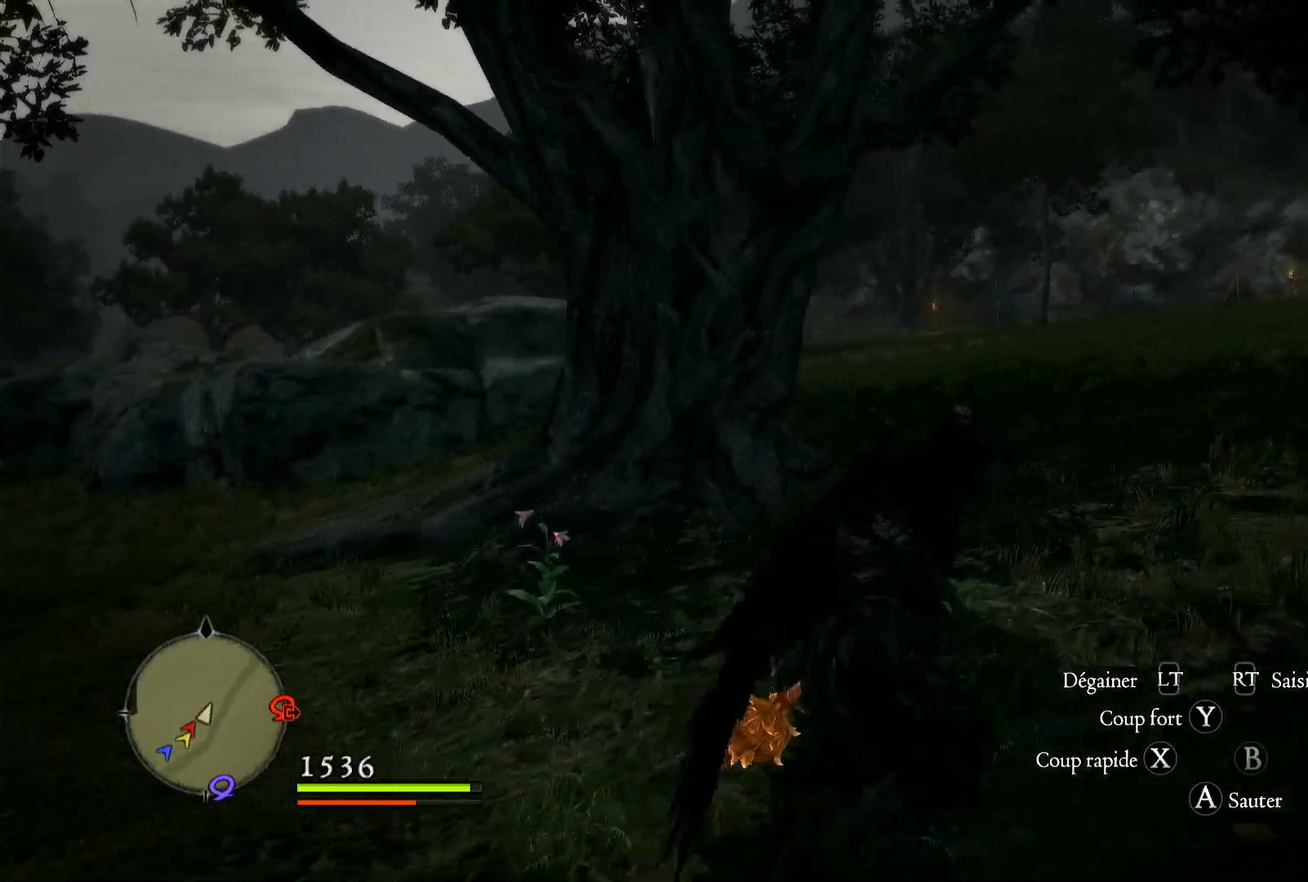
{"buttons": [], "left_stick": "right", "right_stick": "right", "events": [[250, "right_stick", "right"]]}
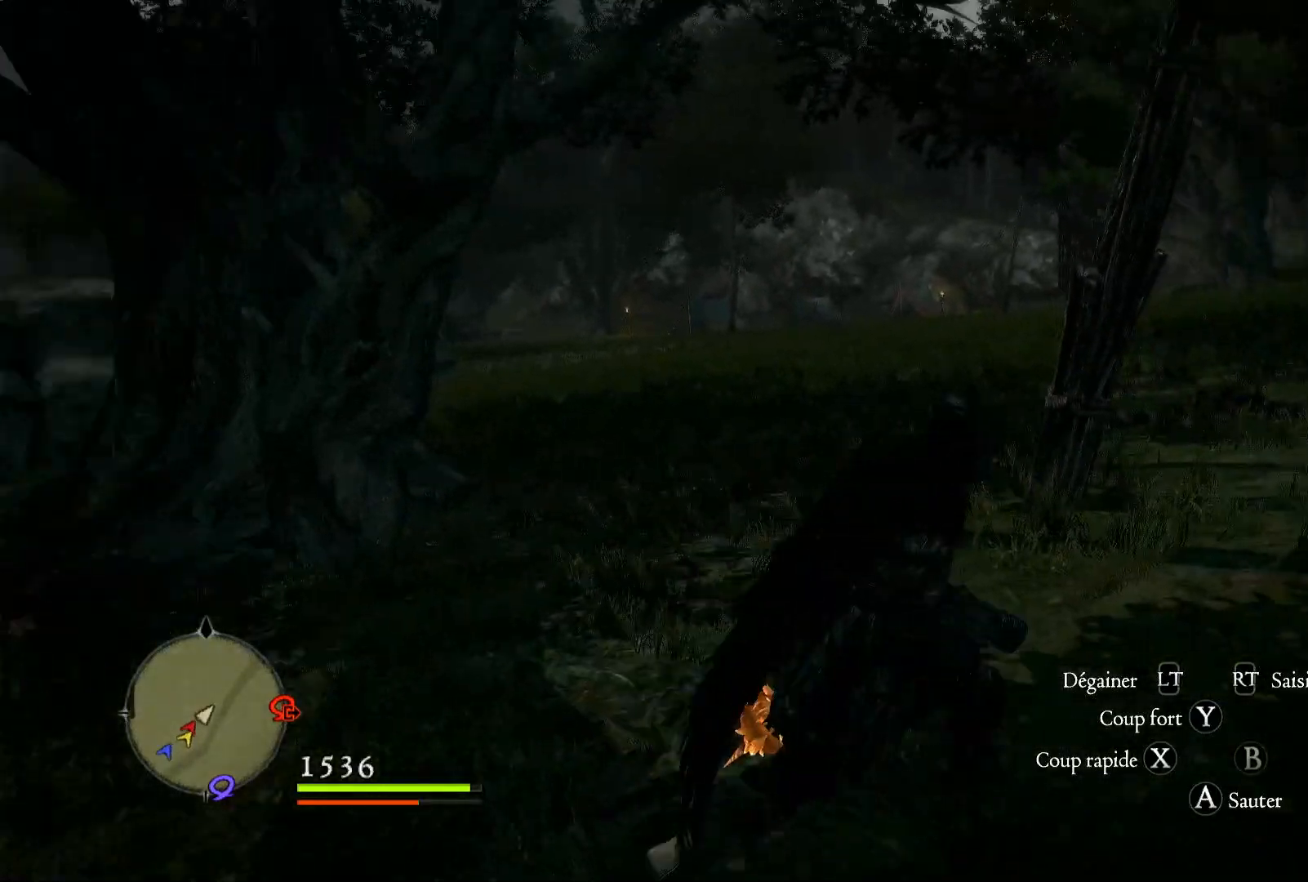
{"buttons": [], "left_stick": "up", "right_stick": "right", "events": [[150, "left_stick", "up-right"], [417, "left_stick", "up"]]}
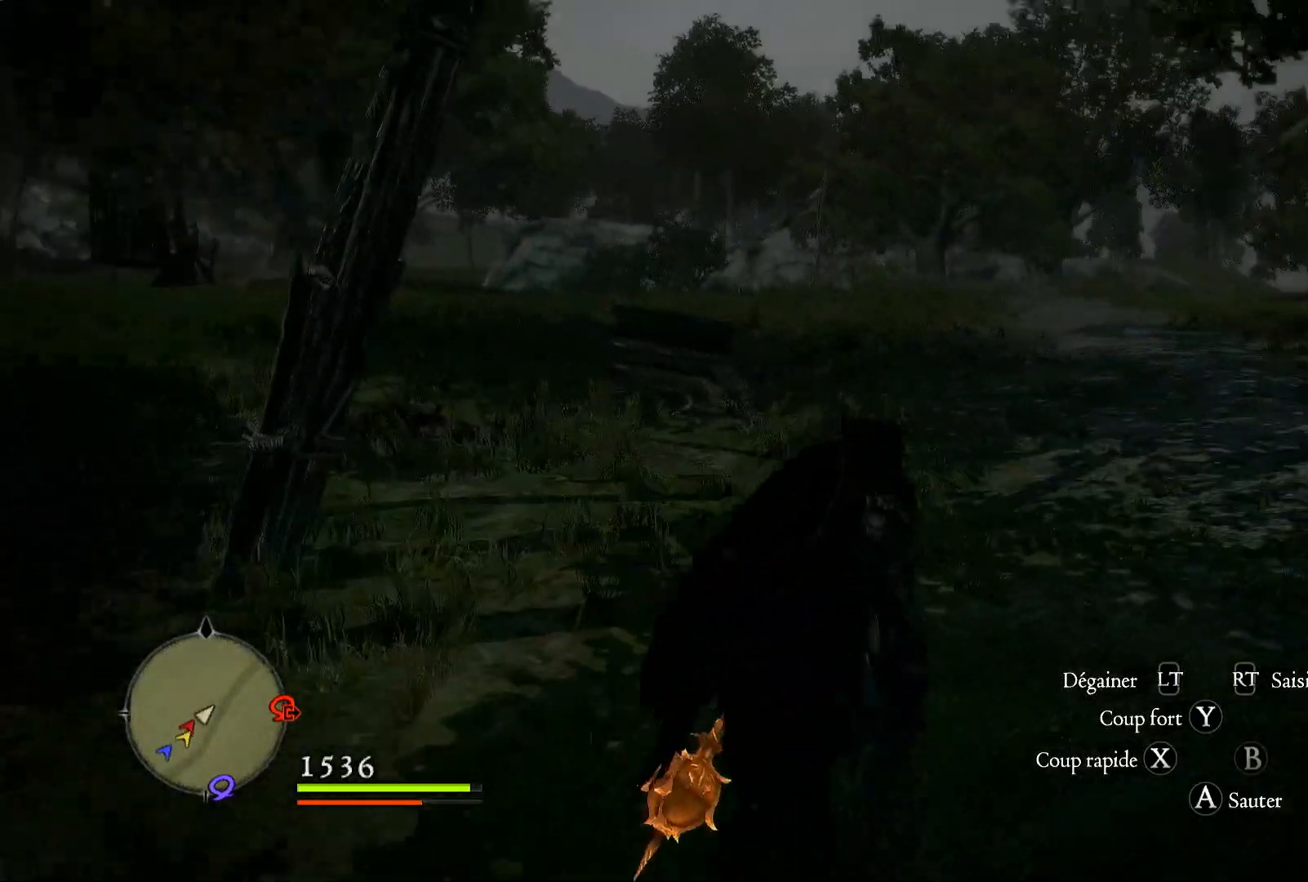
{"buttons": [], "left_stick": "up", "right_stick": "right", "events": []}
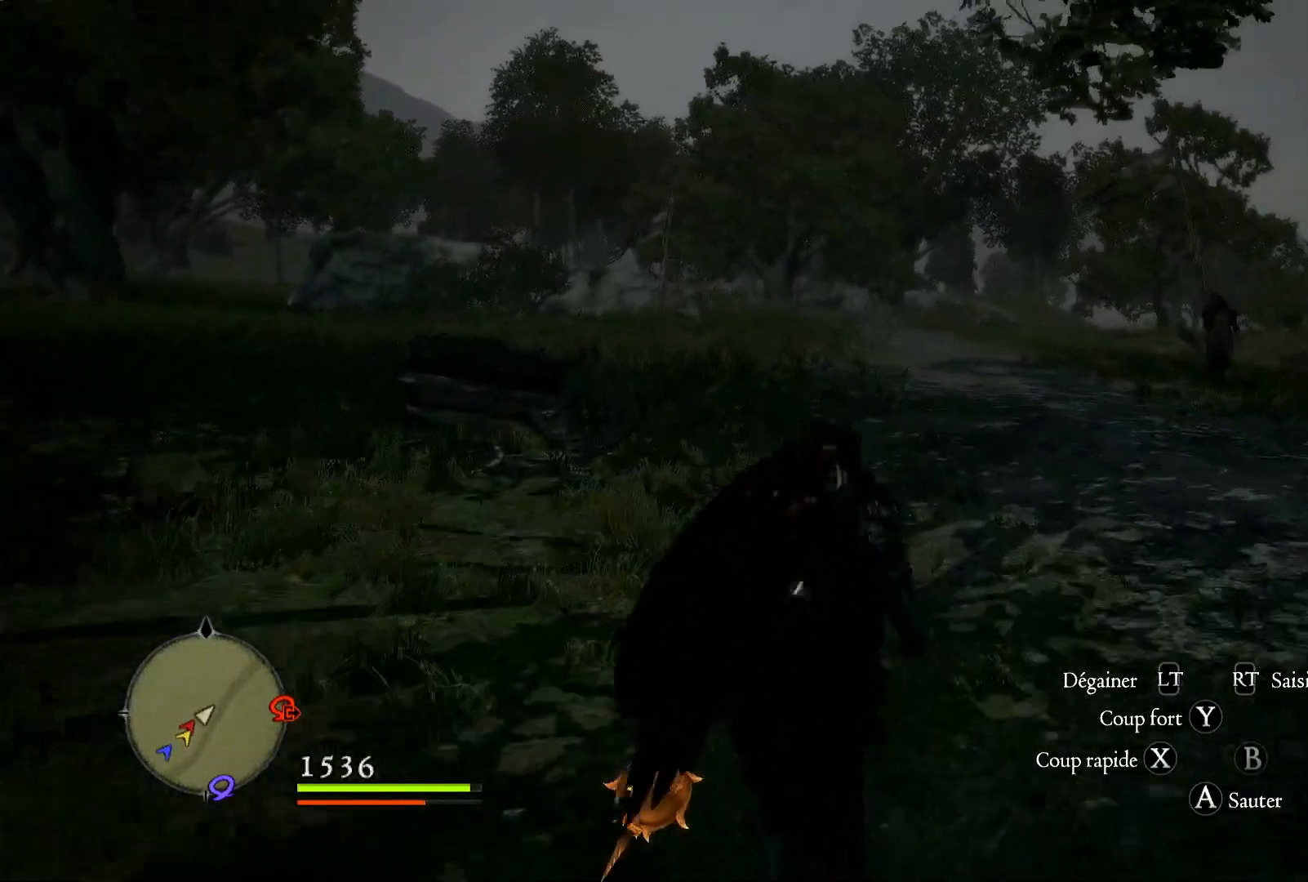
{"buttons": [], "left_stick": "up", "right_stick": "center", "events": [[100, "right_stick", "center"]]}
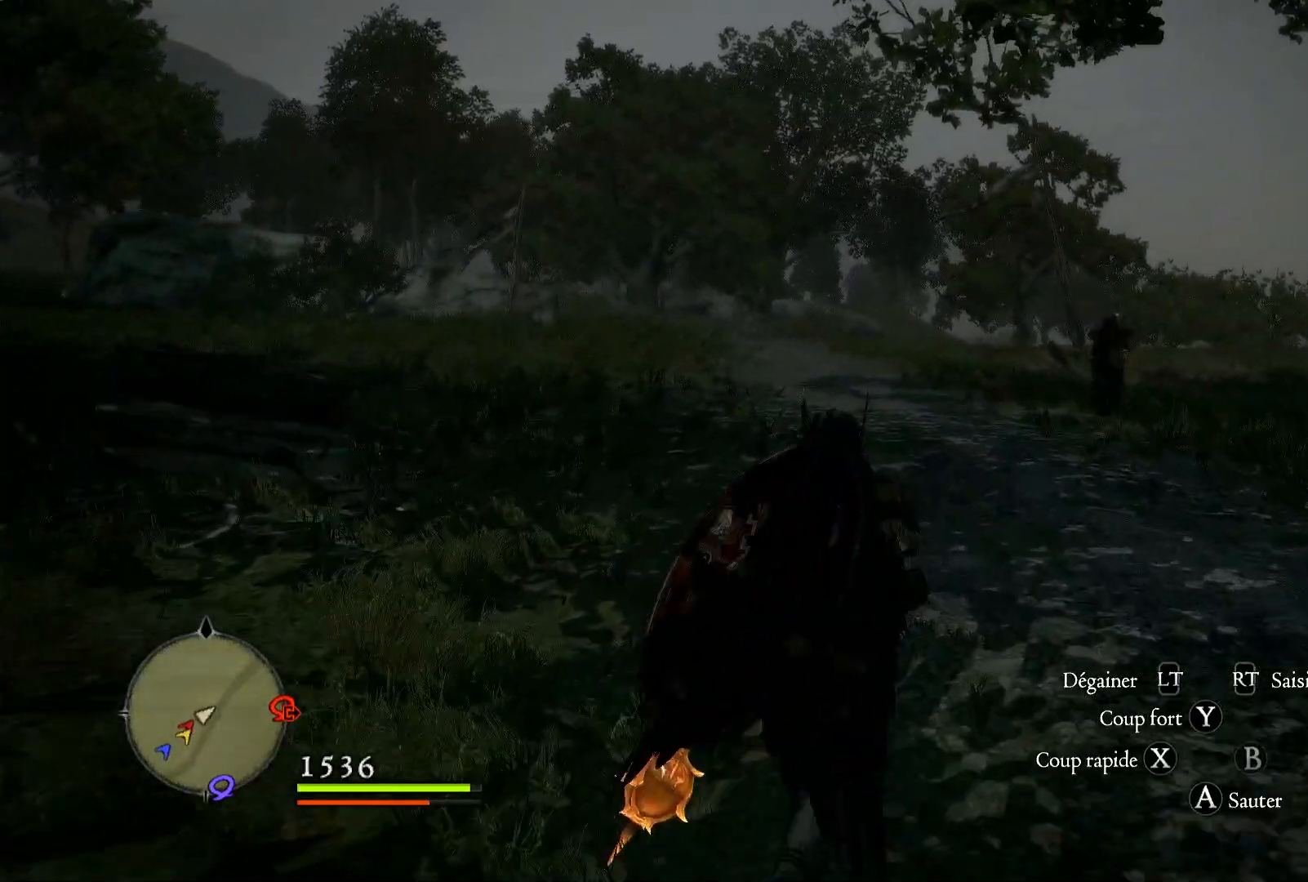
{"buttons": [], "left_stick": "up", "right_stick": "center", "events": []}
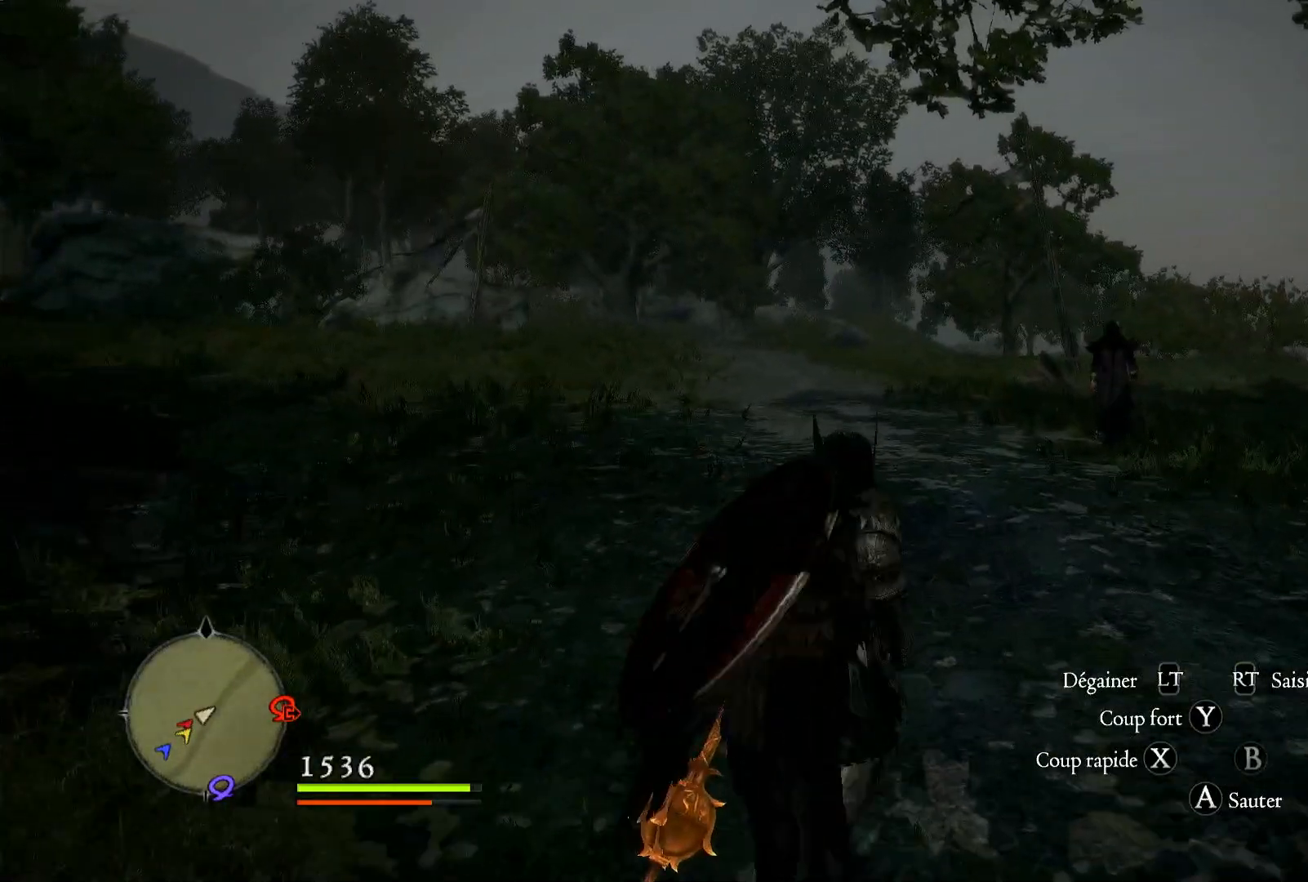
{"buttons": [], "left_stick": "up", "right_stick": "center", "events": []}
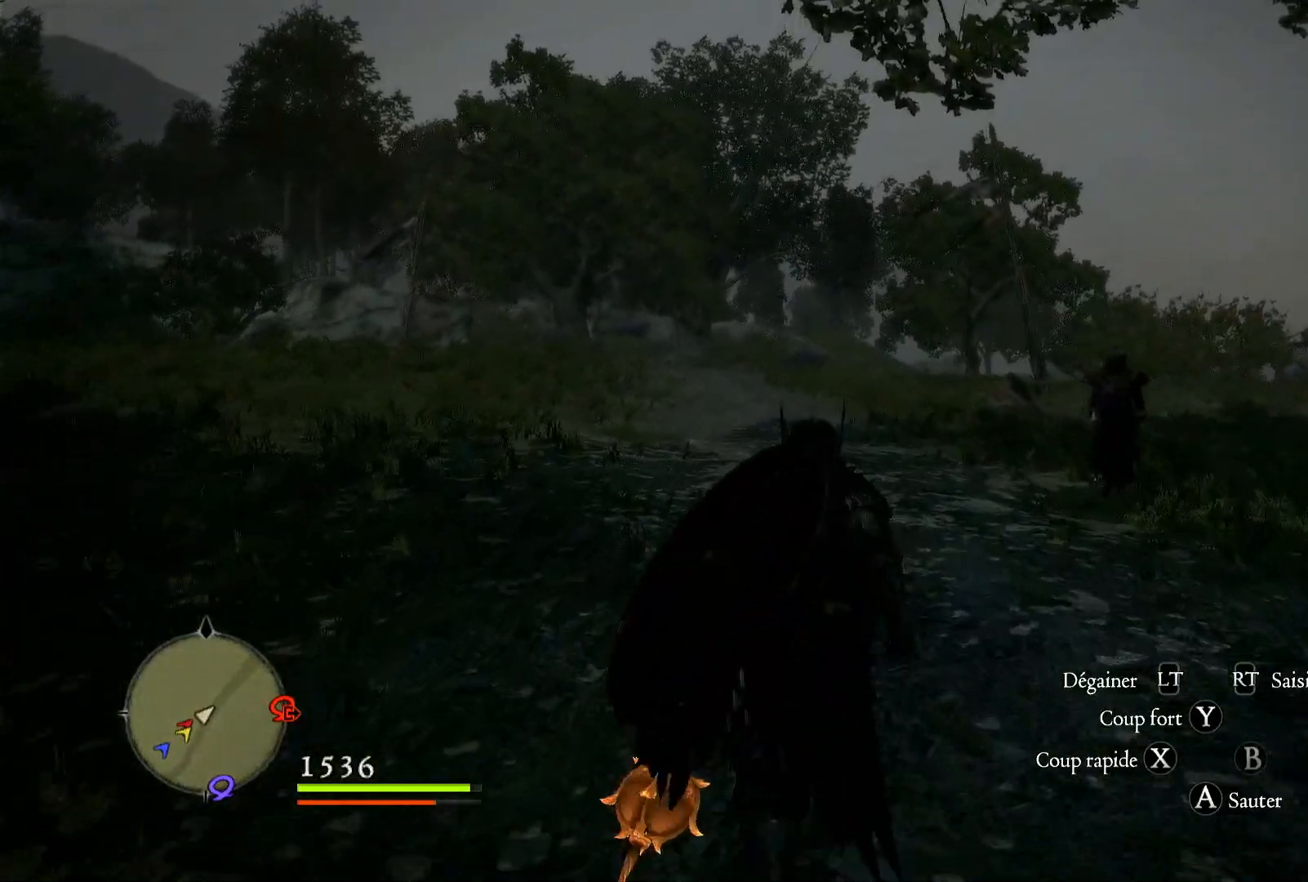
{"buttons": [], "left_stick": "up", "right_stick": "center", "events": []}
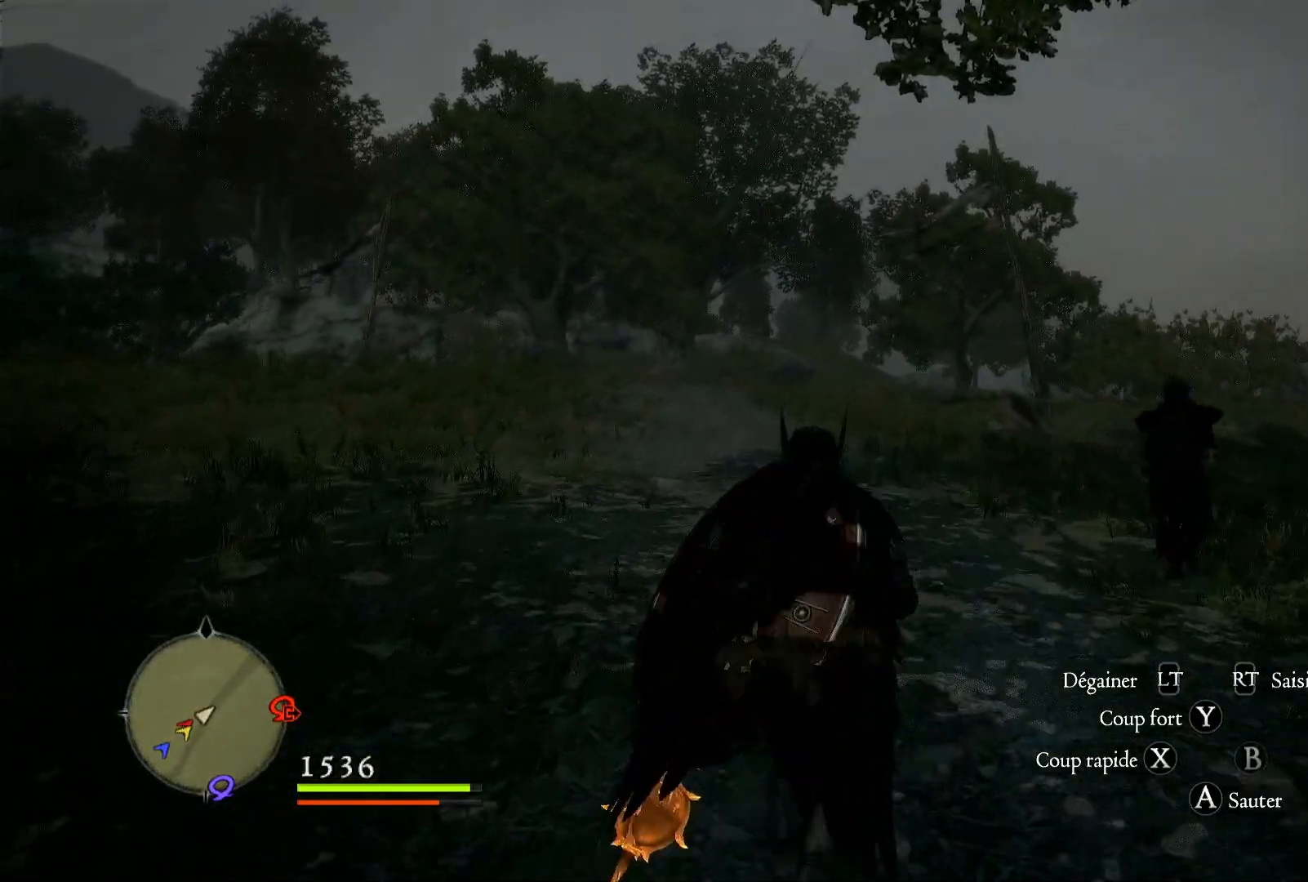
{"buttons": [], "left_stick": "up", "right_stick": "center", "events": []}